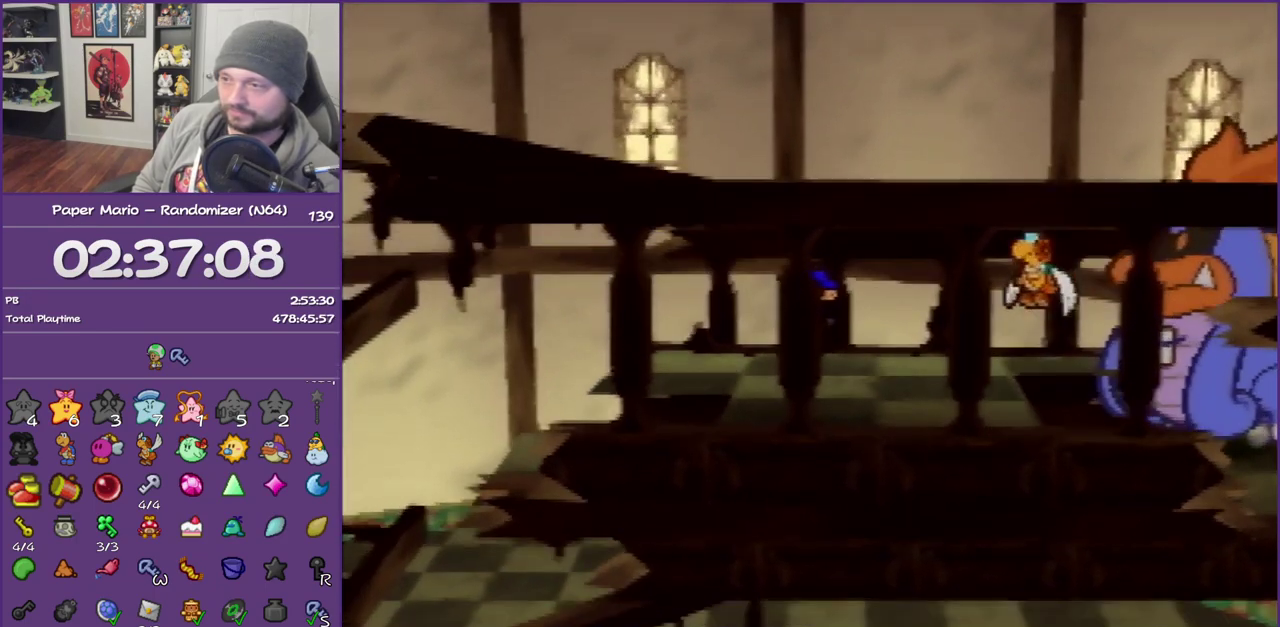
Gameplay with a controller (Nintendo layout); each line is a JSON object with the inputs held at the frame after it. "events" lists button and stick changes between this image and that frame as [ms after this image, input, new state], when the widget could be followed in between. This overlay highlights the sticks when they move; stick clicks (L3) are not distinguishable. Not read: L3 R3.
{"buttons": [], "left_stick": "center", "events": [[83, "left_stick", "left"], [117, "A", "down"], [183, "left_stick", "center"], [217, "A", "up"]]}
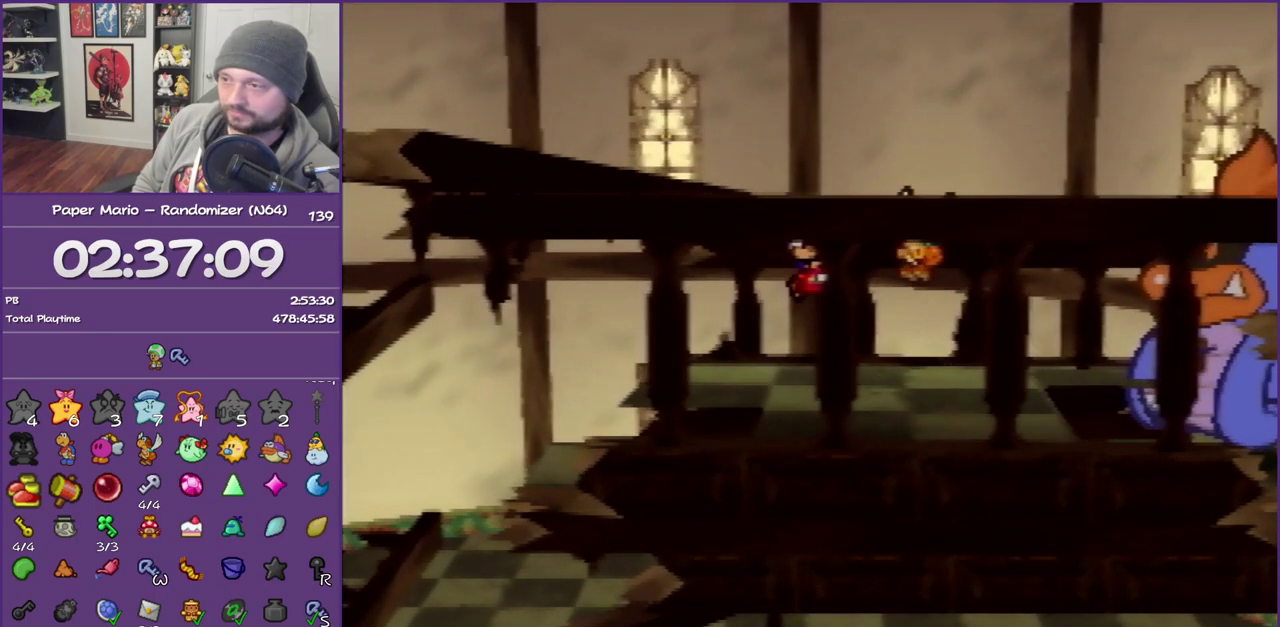
{"buttons": [], "left_stick": "center", "events": [[250, "A", "down"], [333, "left_stick", "right"], [400, "A", "up"], [433, "left_stick", "center"]]}
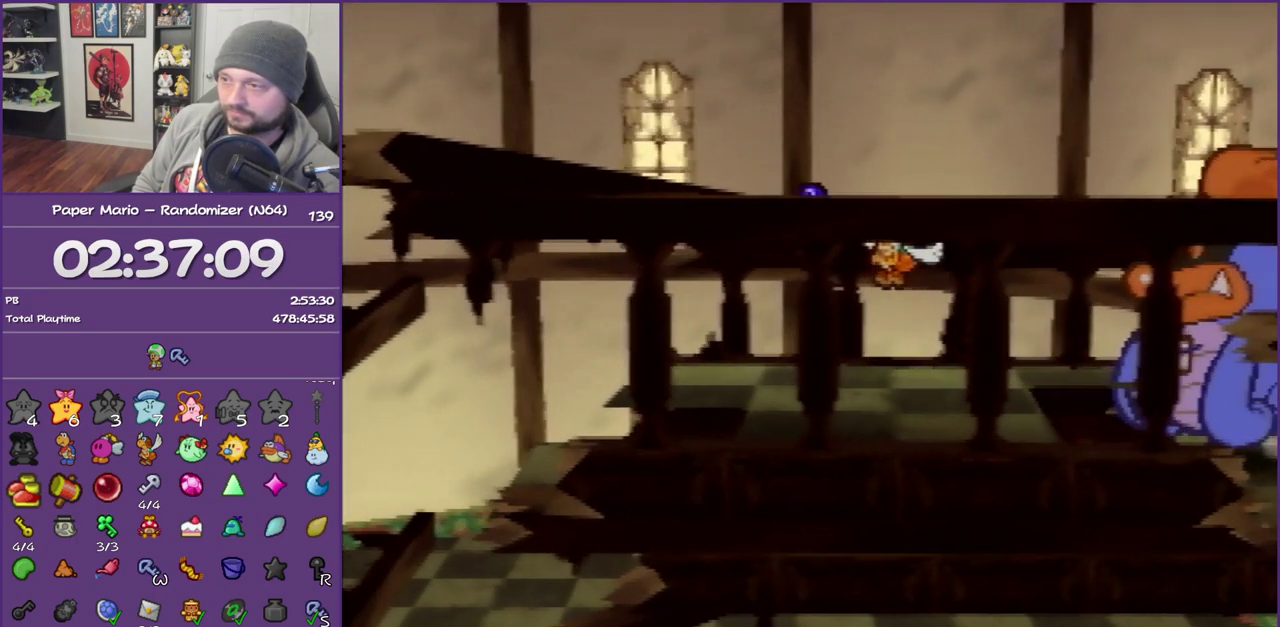
{"buttons": ["C_DOWN"], "left_stick": "center", "events": [[450, "C_DOWN", "down"]]}
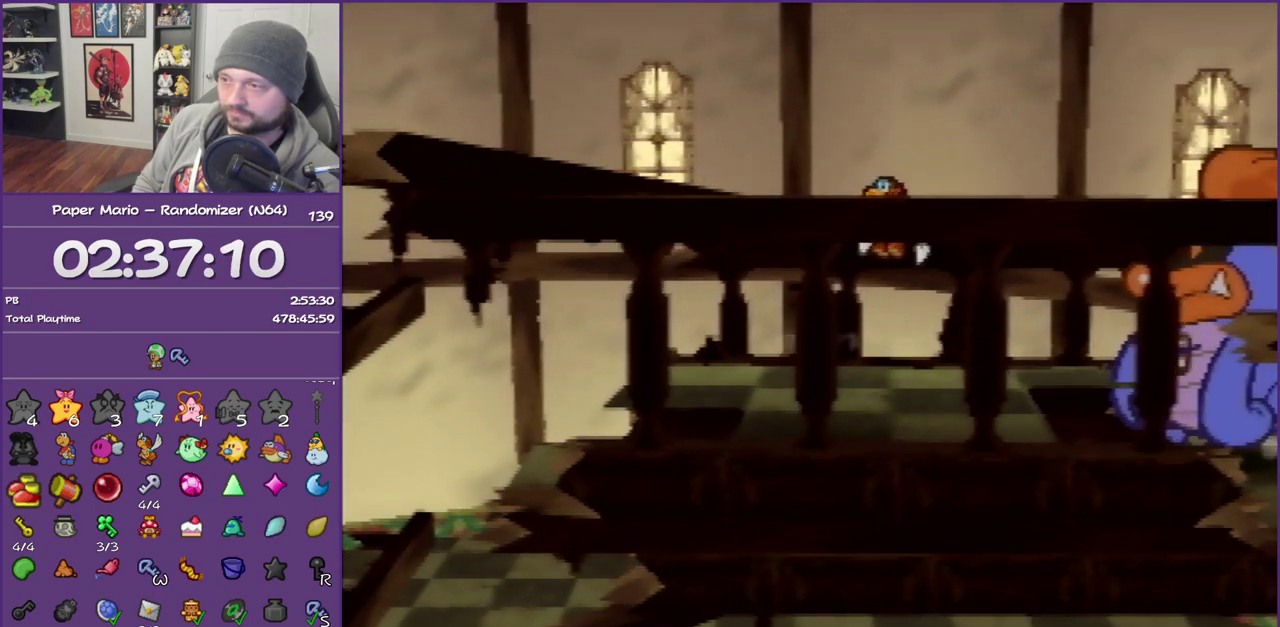
{"buttons": [], "left_stick": "center", "events": [[50, "C_DOWN", "up"]]}
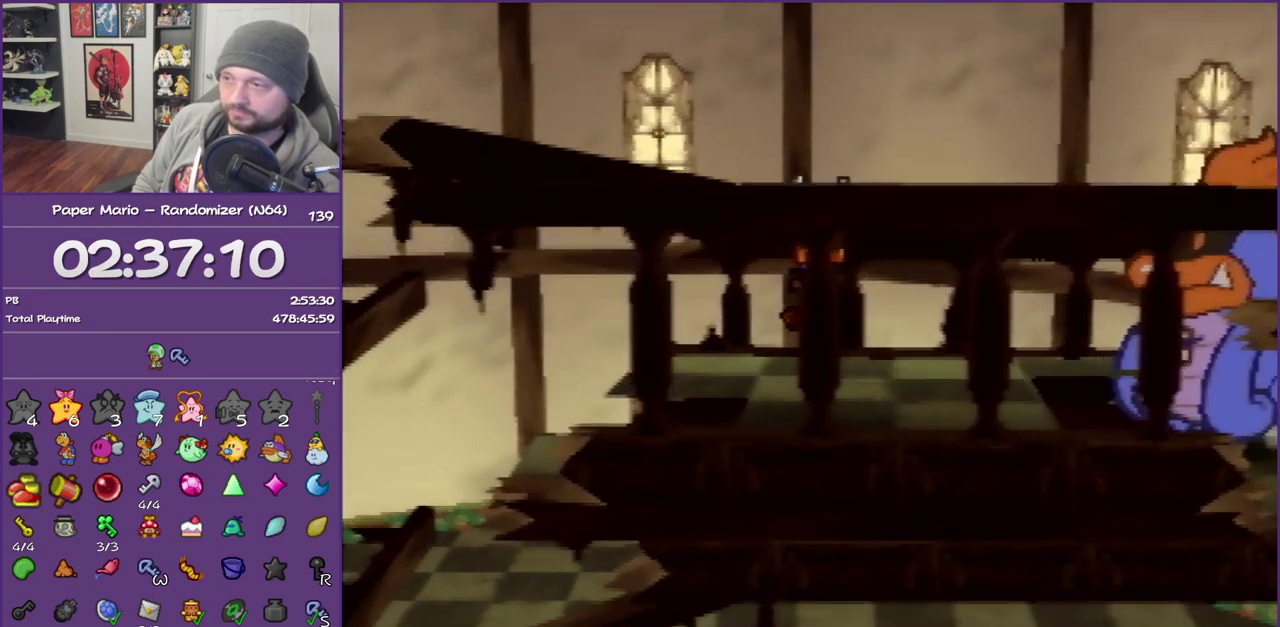
{"buttons": [], "left_stick": "center", "events": []}
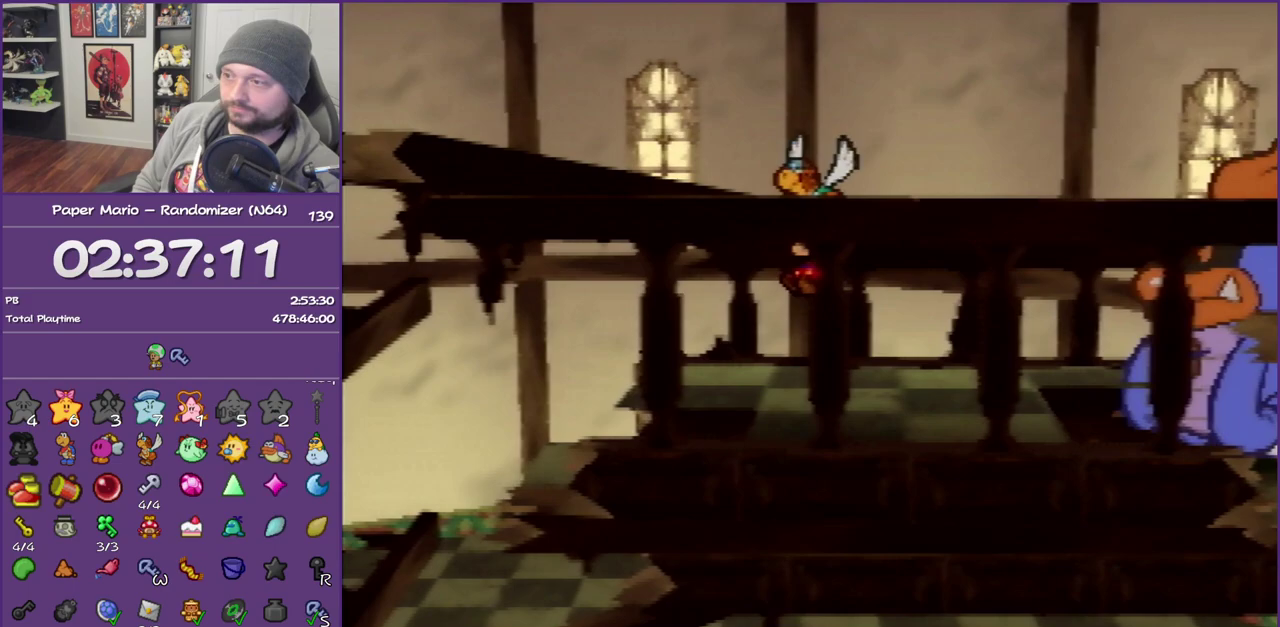
{"buttons": [], "left_stick": "center", "events": []}
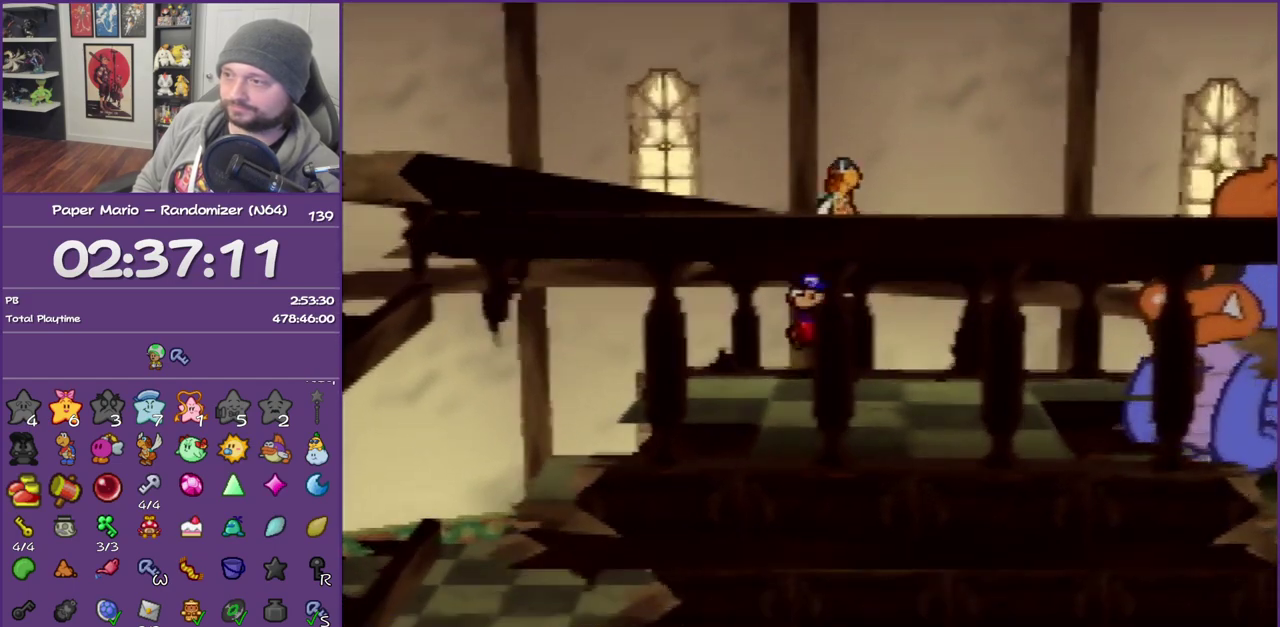
{"buttons": [], "left_stick": "up-right", "events": [[300, "A", "down"], [400, "left_stick", "up-right"], [483, "A", "up"]]}
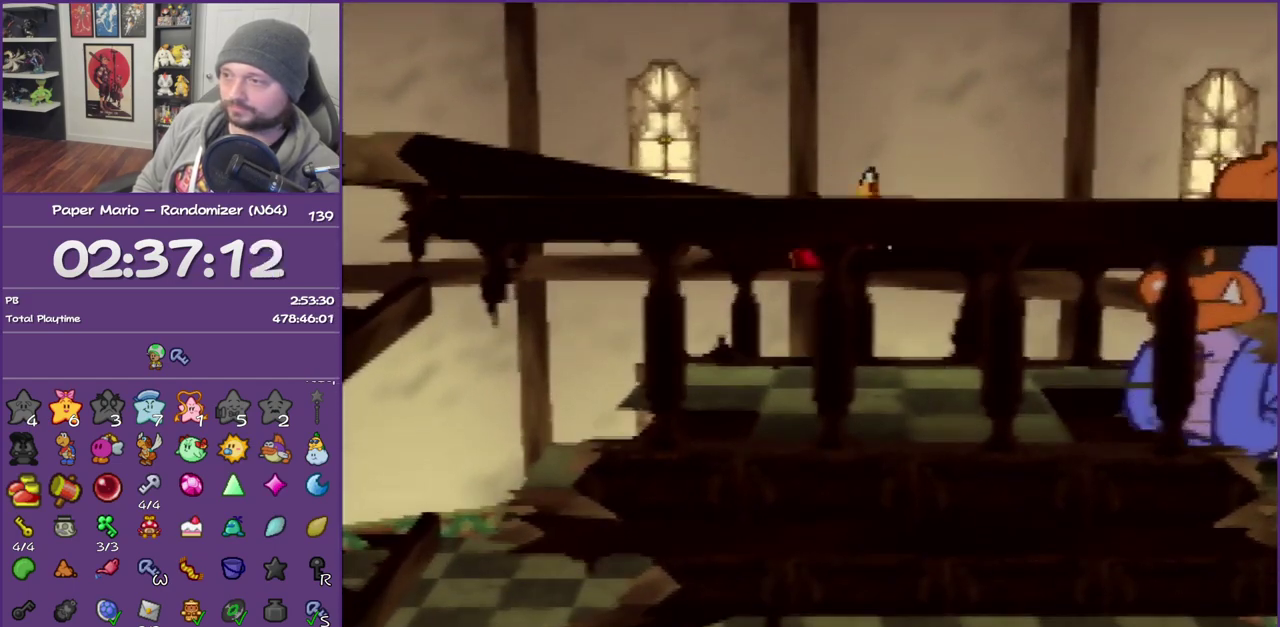
{"buttons": [], "left_stick": "center", "events": [[33, "left_stick", "center"]]}
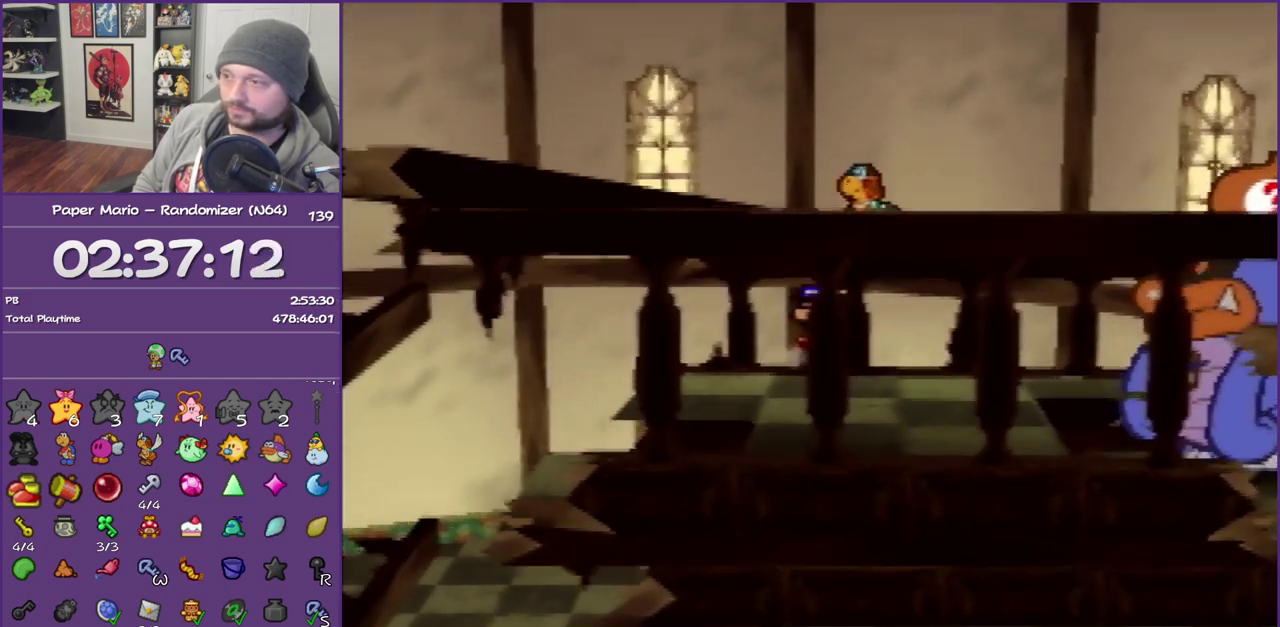
{"buttons": [], "left_stick": "center", "events": [[17, "A", "down"], [67, "left_stick", "up-right"], [167, "left_stick", "center"], [217, "A", "up"]]}
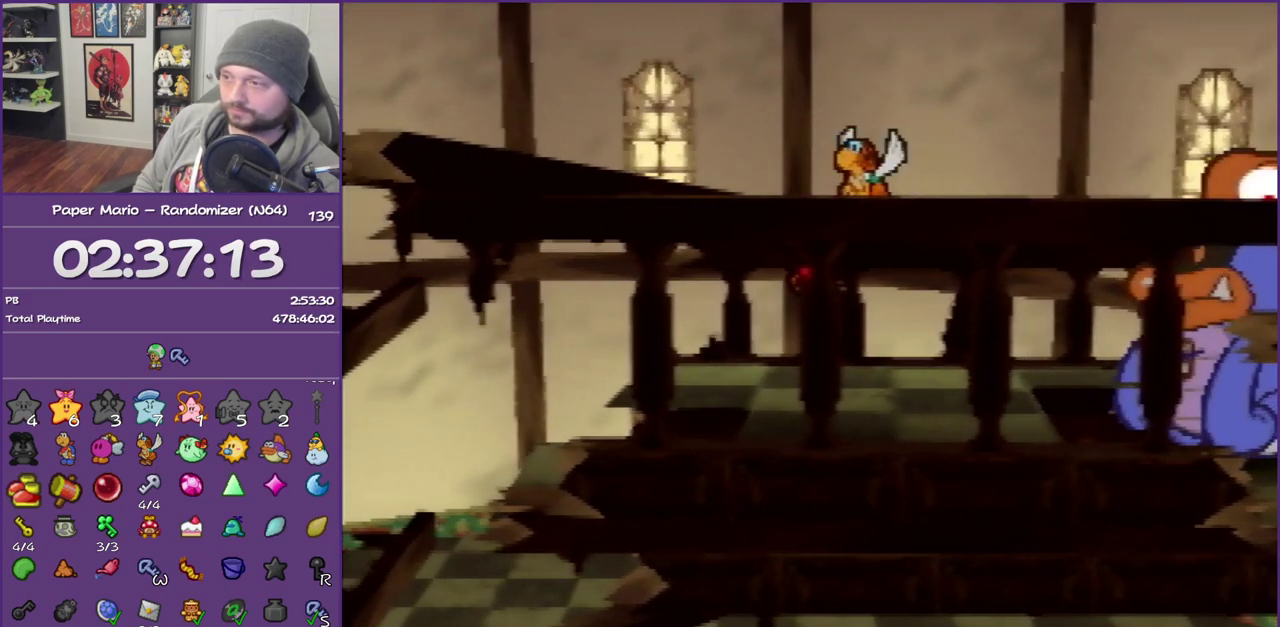
{"buttons": [], "left_stick": "center", "events": [[233, "C_DOWN", "down"], [350, "C_DOWN", "up"]]}
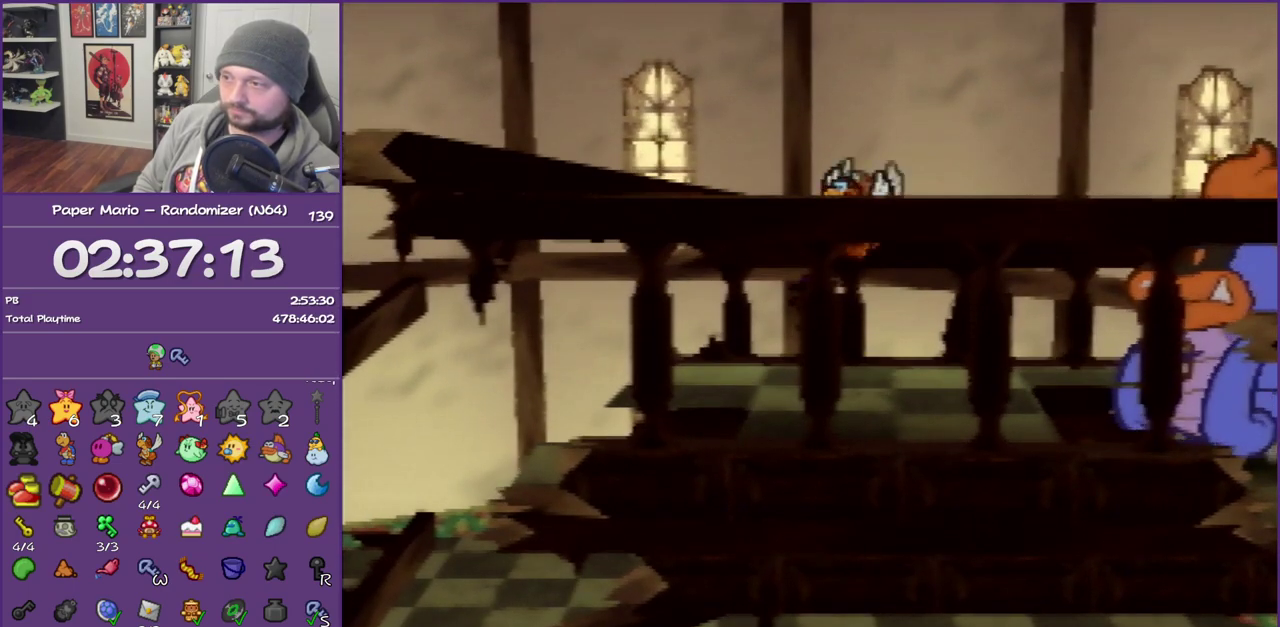
{"buttons": [], "left_stick": "center", "events": []}
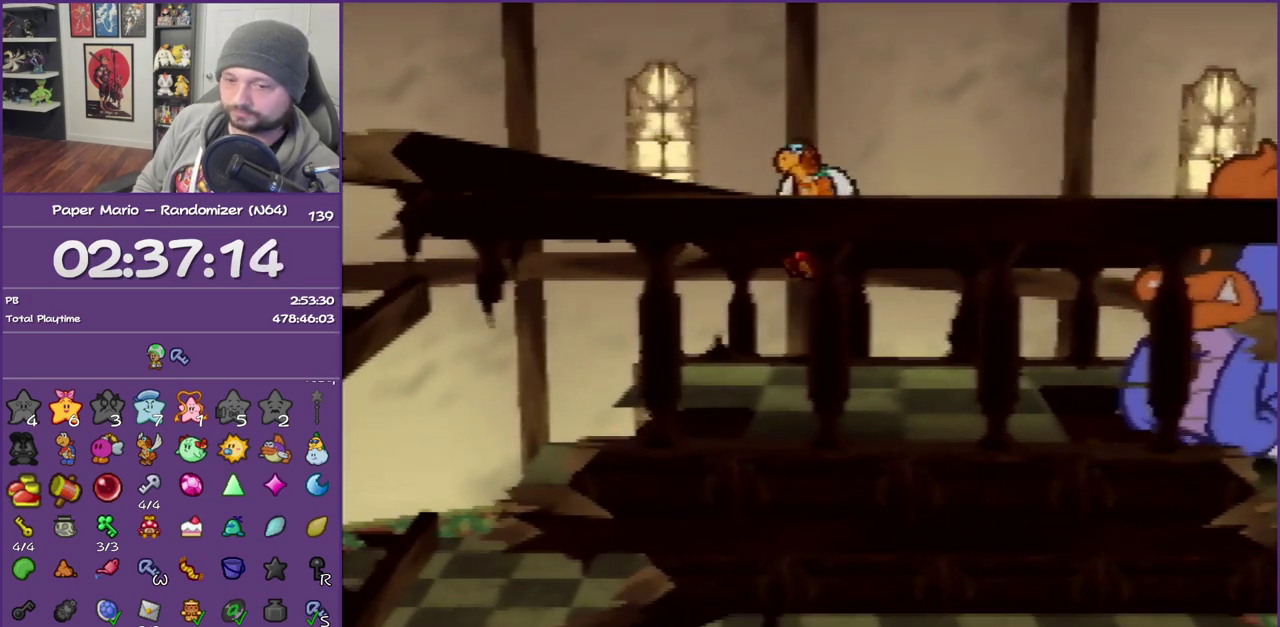
{"buttons": [], "left_stick": "center", "events": []}
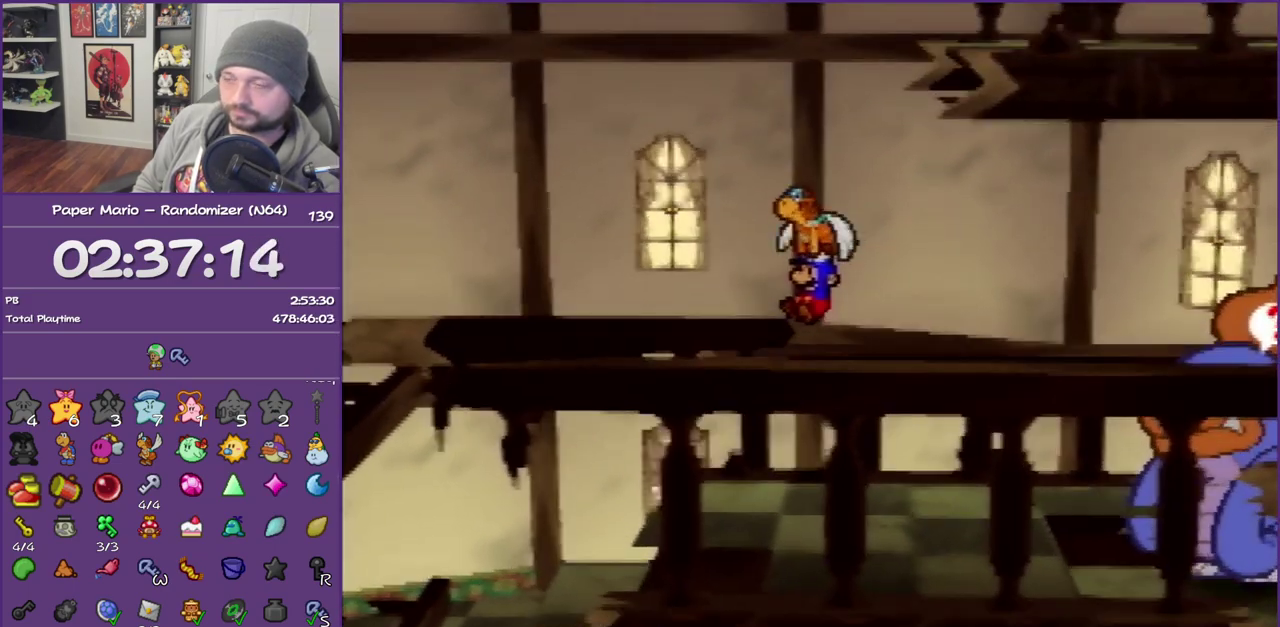
{"buttons": [], "left_stick": "center", "events": []}
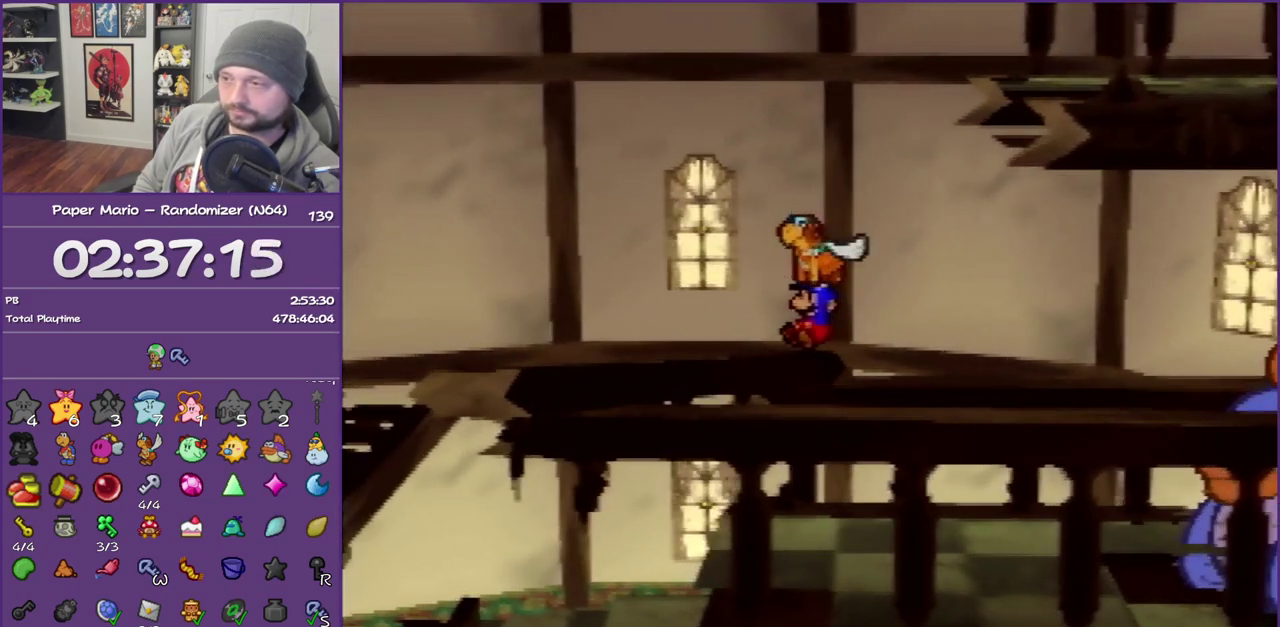
{"buttons": [], "left_stick": "down-left", "events": [[300, "B", "down"], [300, "left_stick", "down-left"], [433, "B", "up"]]}
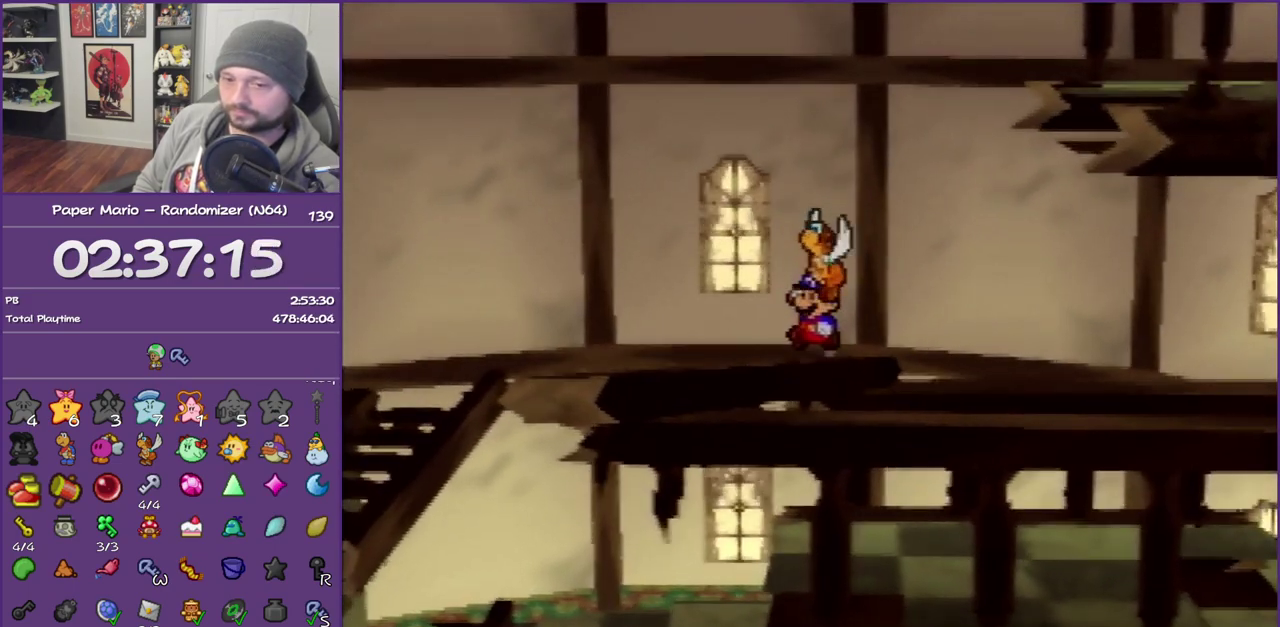
{"buttons": ["Z"], "left_stick": "down-left", "events": [[50, "Z", "down"], [150, "Z", "up"], [233, "Z", "down"], [367, "Z", "up"], [433, "Z", "down"]]}
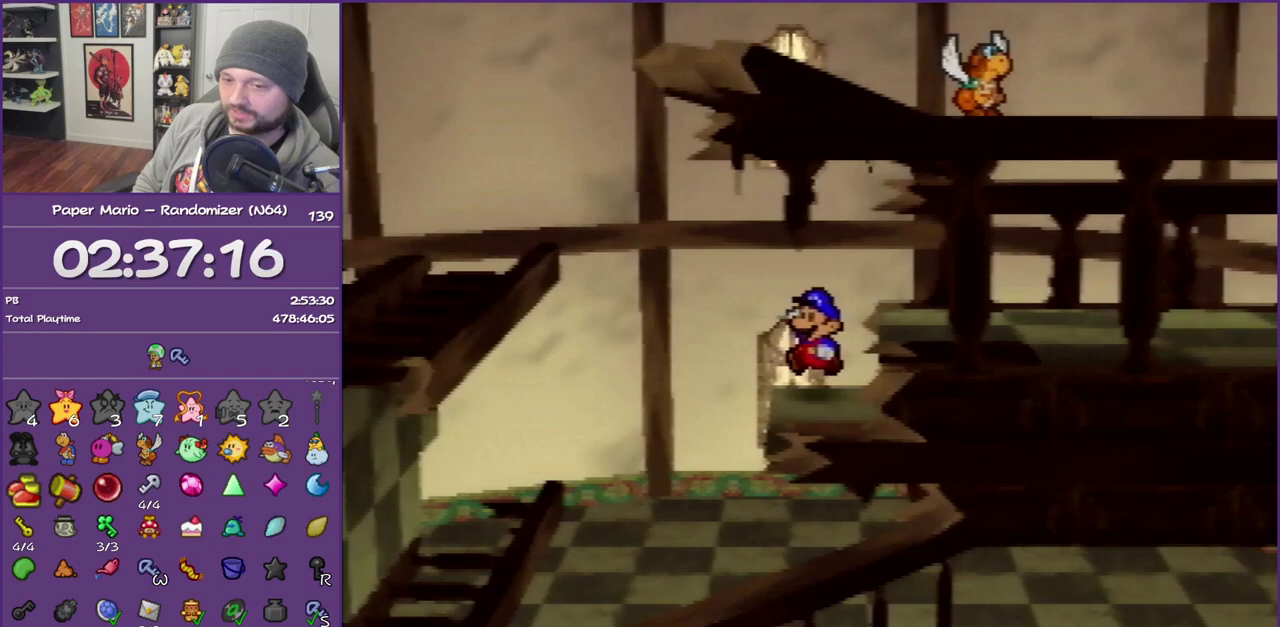
{"buttons": [], "left_stick": "down", "events": [[83, "Z", "up"], [150, "Z", "down"], [267, "Z", "up"], [267, "left_stick", "down"], [400, "Z", "down"], [483, "Z", "up"]]}
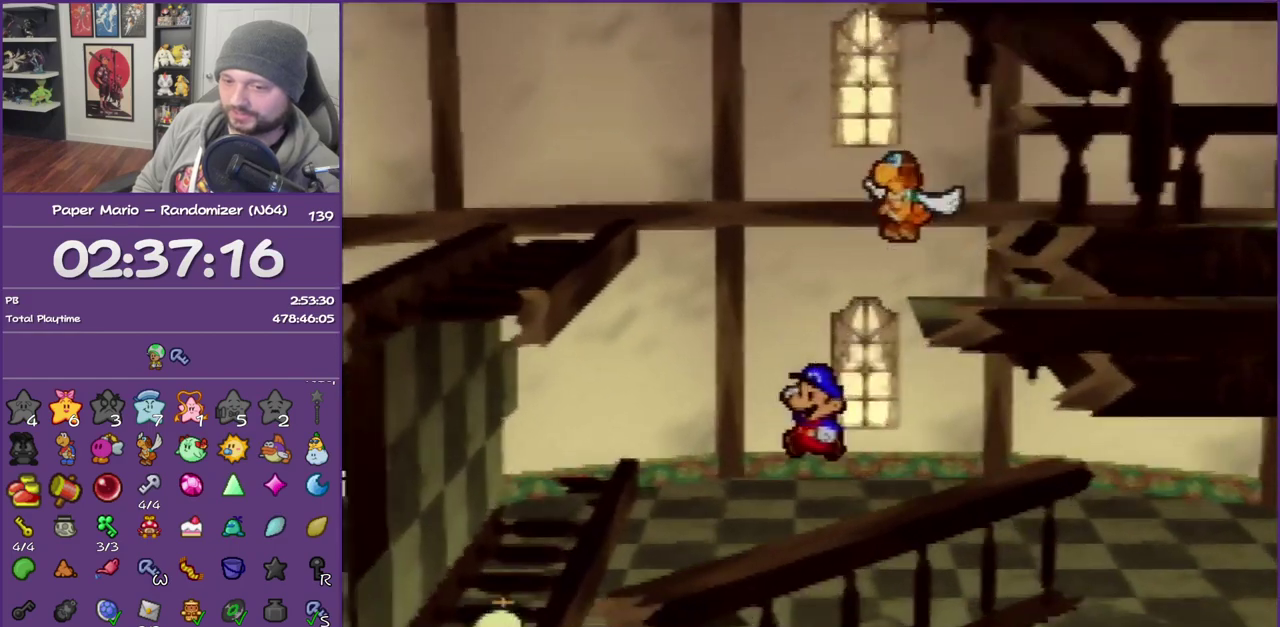
{"buttons": ["Z"], "left_stick": "down", "events": [[117, "Z", "down"], [200, "Z", "up"], [267, "Z", "down"], [400, "Z", "up"], [483, "Z", "down"]]}
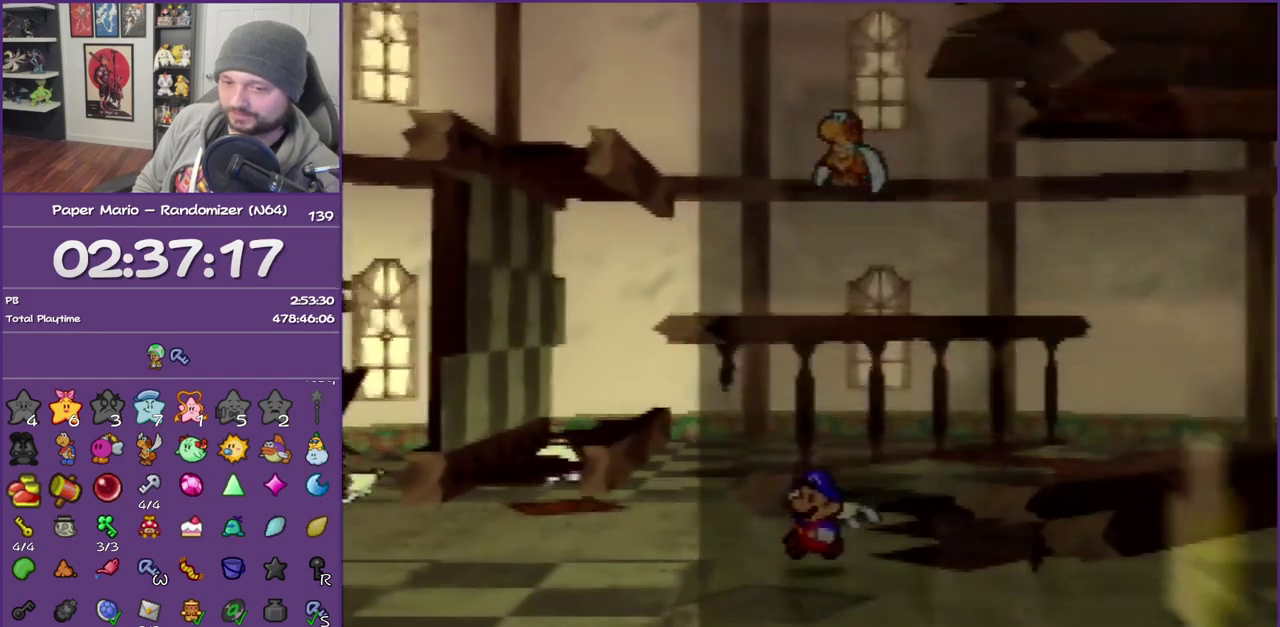
{"buttons": [], "left_stick": "down", "events": [[83, "Z", "up"], [183, "Z", "down"], [267, "Z", "up"], [367, "Z", "down"], [450, "Z", "up"]]}
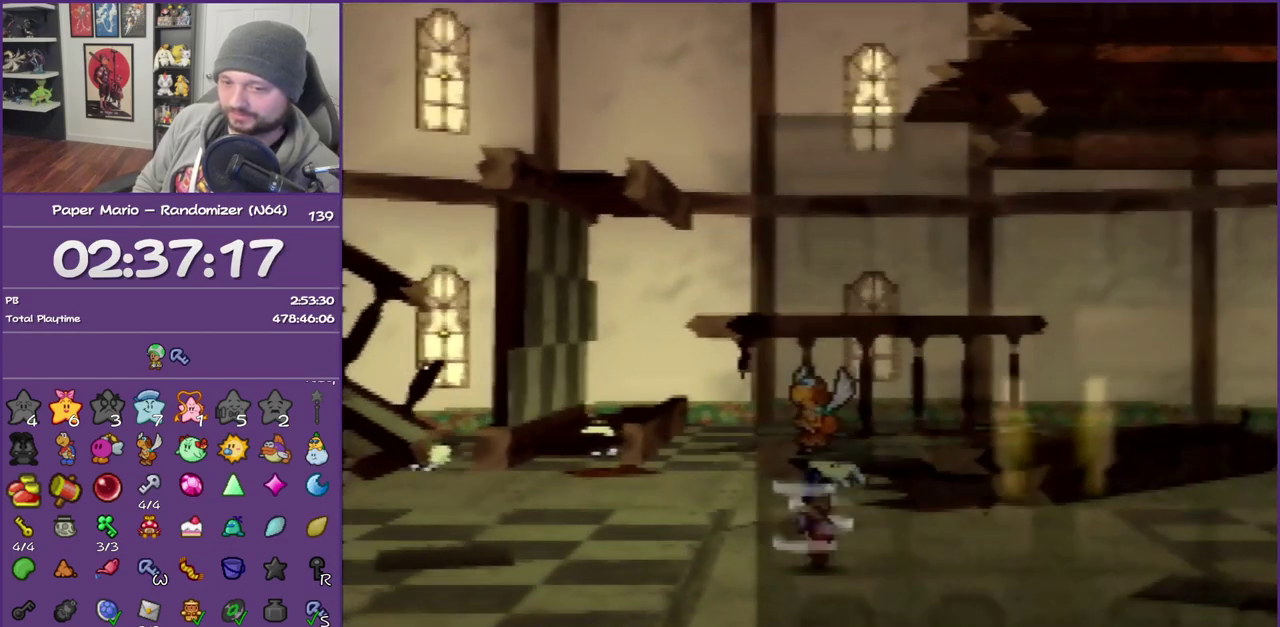
{"buttons": [], "left_stick": "down", "events": [[50, "Z", "down"], [183, "Z", "up"], [200, "A", "down"], [300, "A", "up"]]}
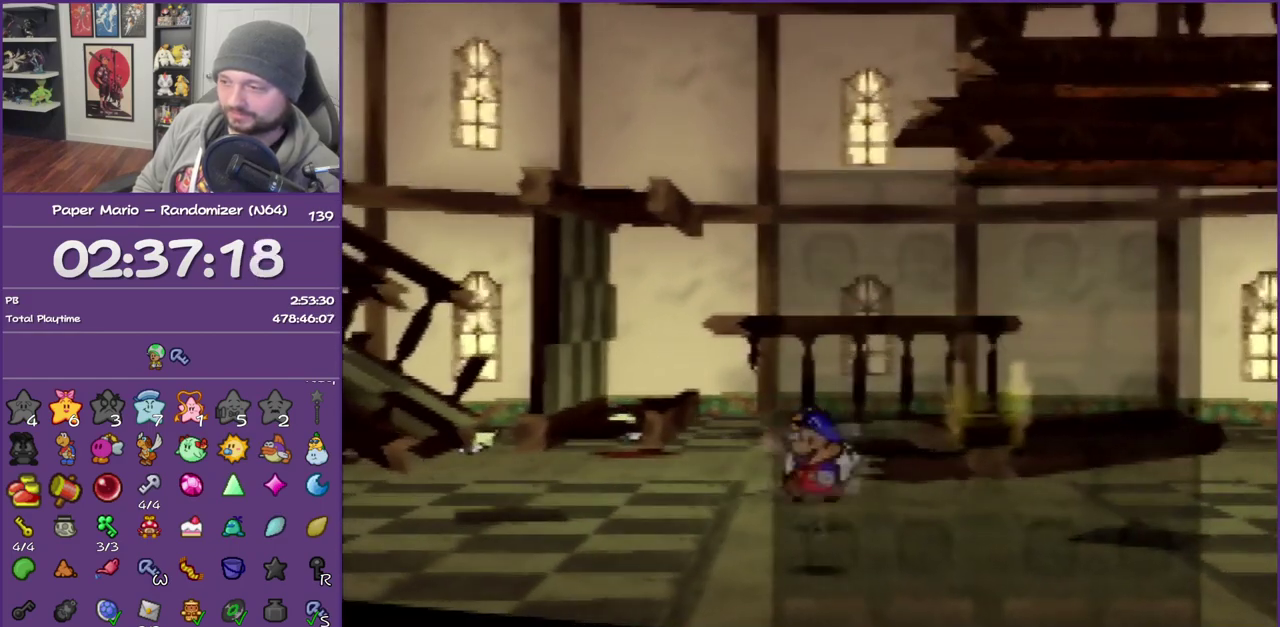
{"buttons": [], "left_stick": "down", "events": []}
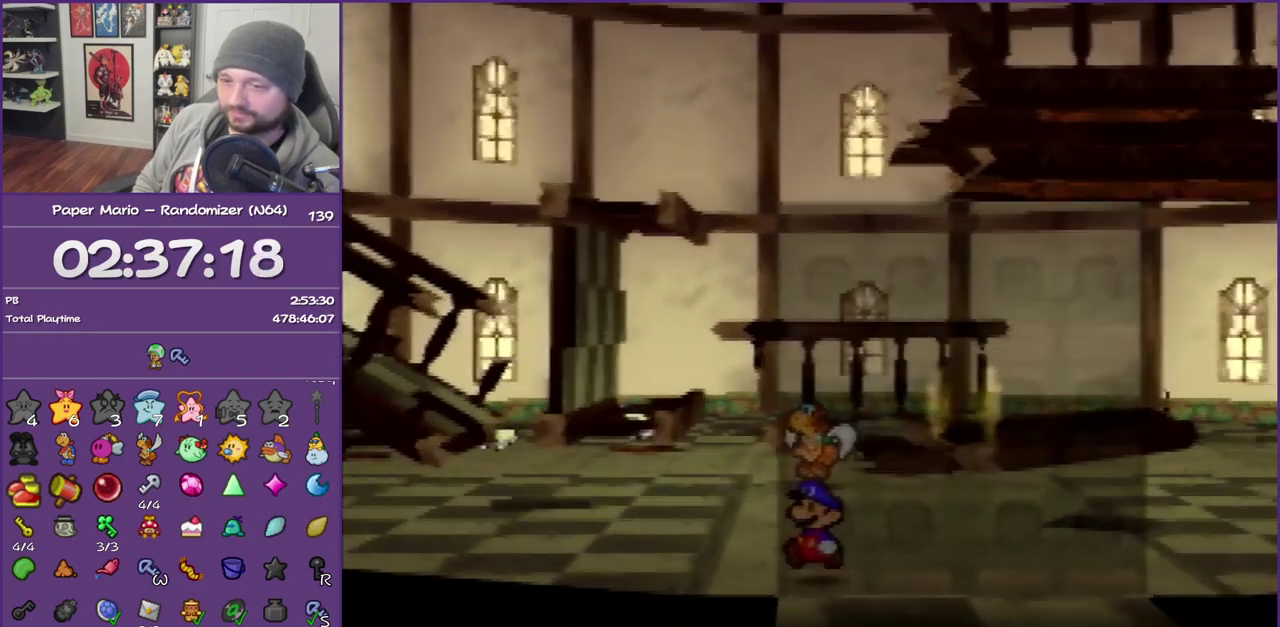
{"buttons": ["A"], "left_stick": "center", "events": [[150, "A", "down"], [233, "A", "up"], [333, "A", "down"], [433, "A", "up"], [433, "left_stick", "center"], [483, "A", "down"]]}
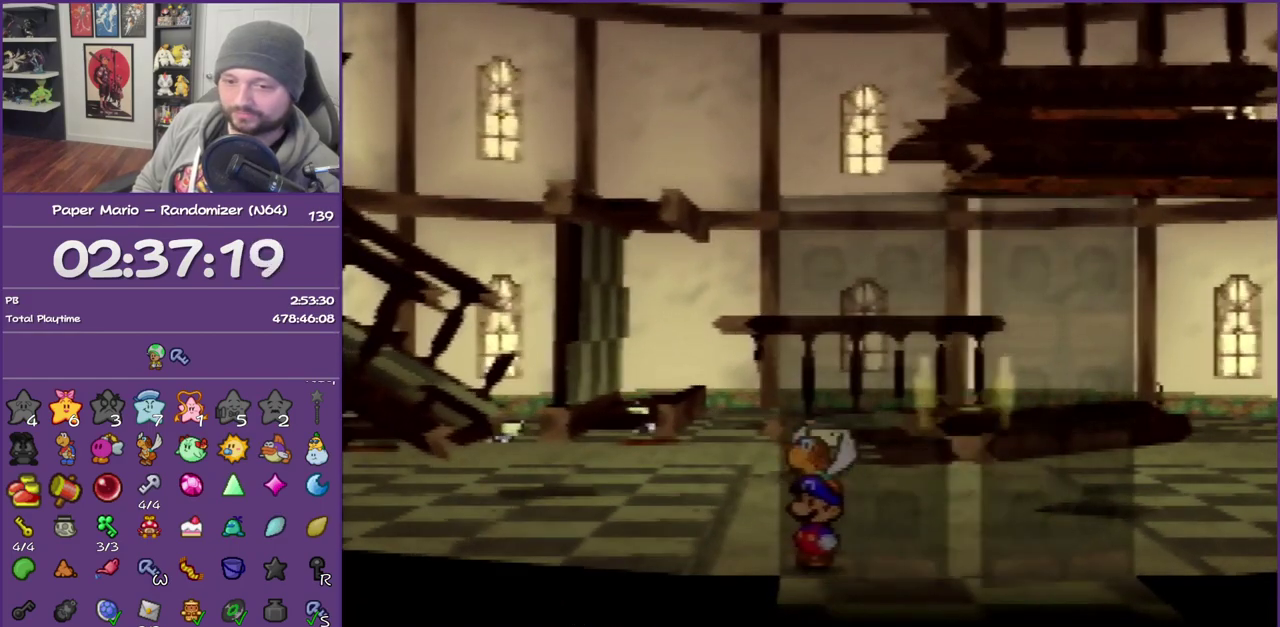
{"buttons": [], "left_stick": "center", "events": [[83, "A", "up"]]}
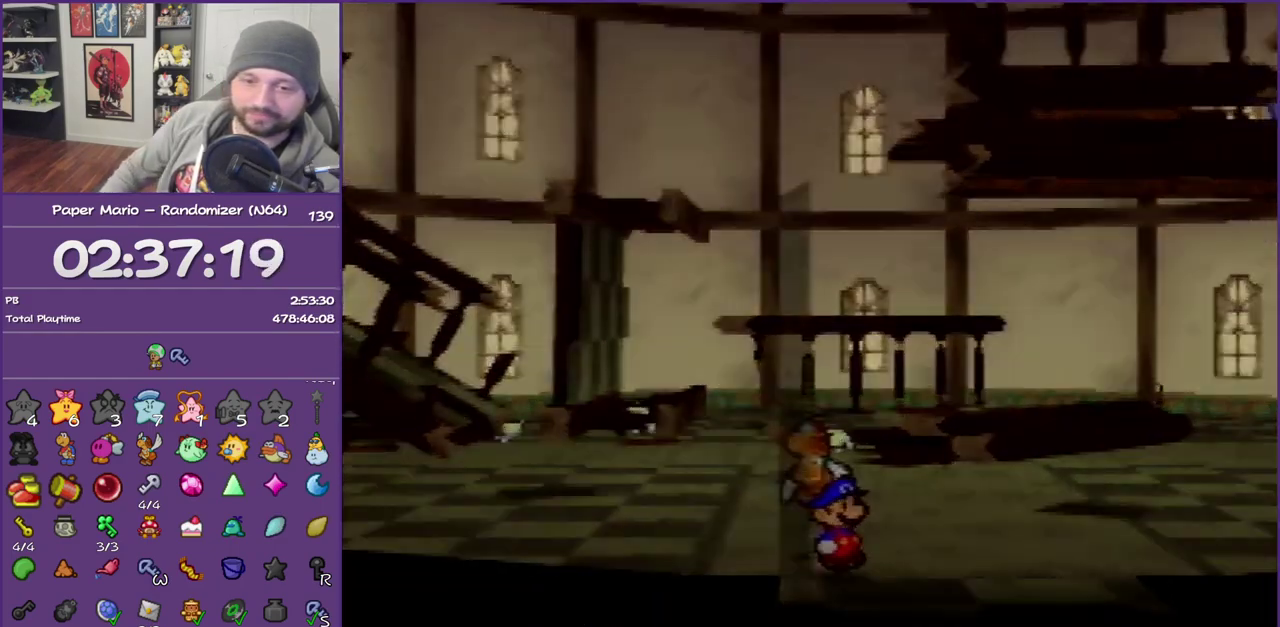
{"buttons": [], "left_stick": "center", "events": []}
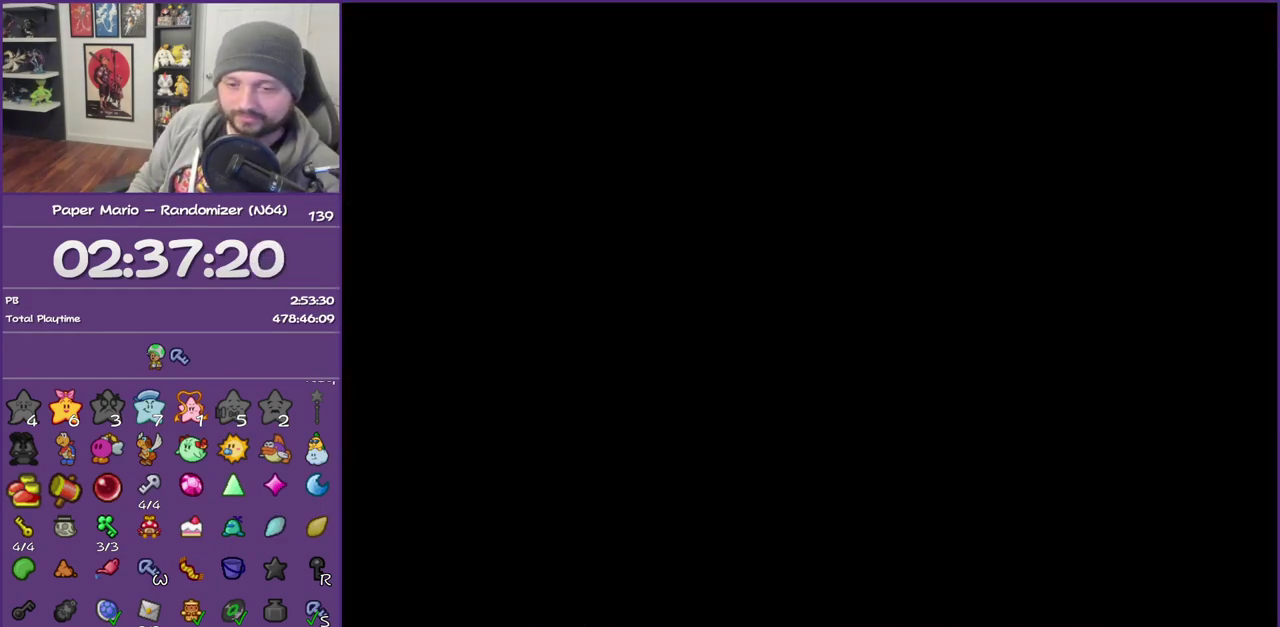
{"buttons": ["B"], "left_stick": "center", "events": [[333, "B", "down"]]}
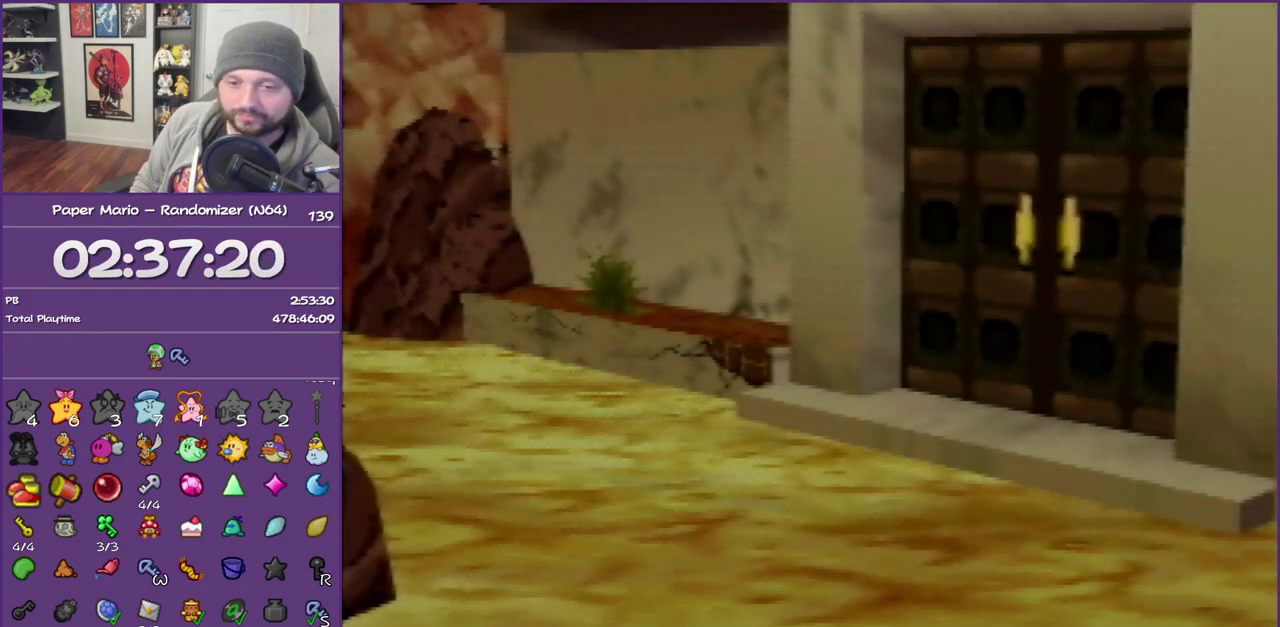
{"buttons": ["B"], "left_stick": "left"}
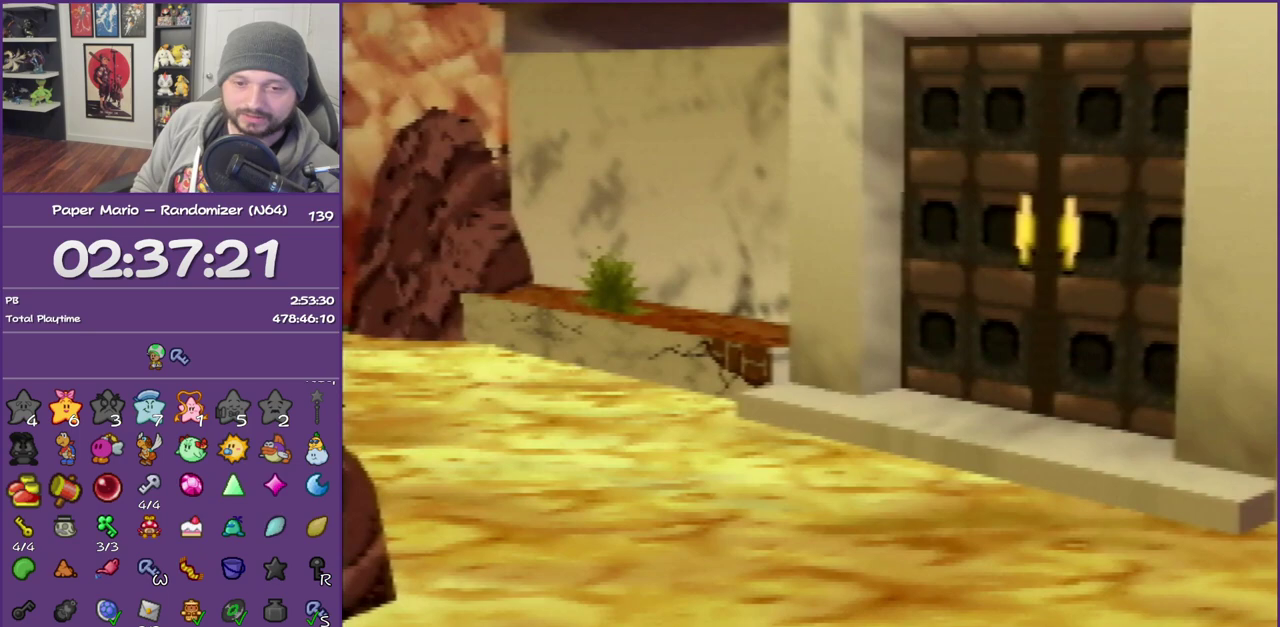
{"buttons": ["B"], "left_stick": "up-right"}
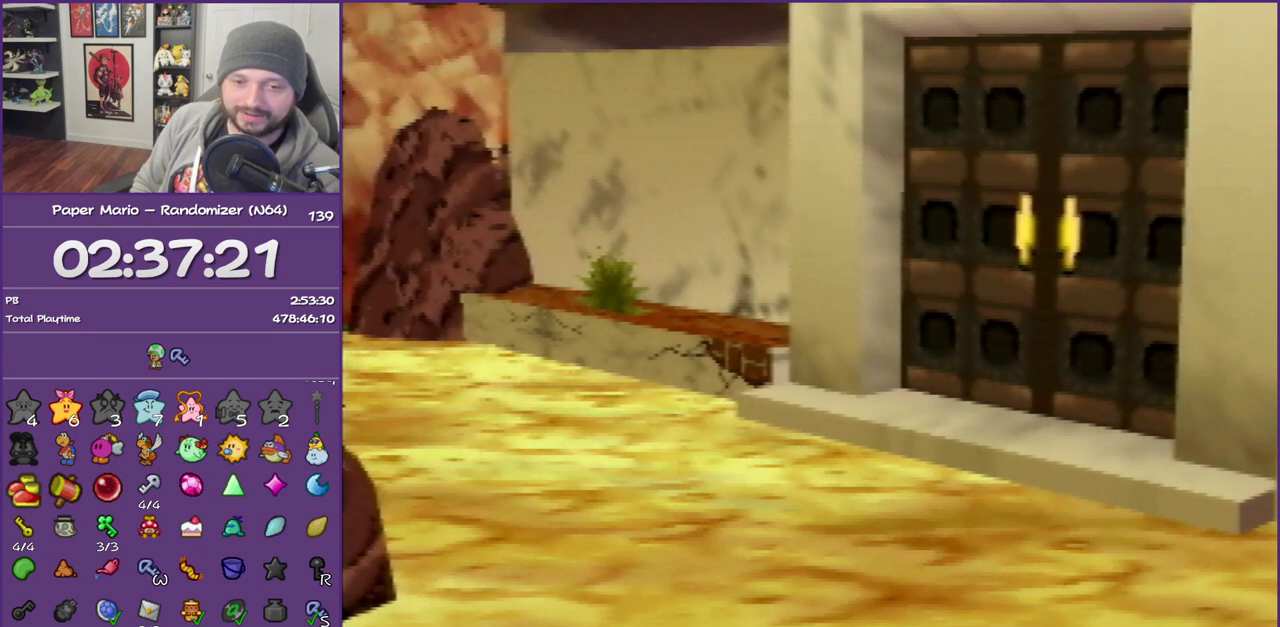
{"buttons": ["B"], "left_stick": "down", "events": [[83, "left_stick", "left"], [133, "left_stick", "down"], [267, "left_stick", "up-right"], [417, "left_stick", "down"]]}
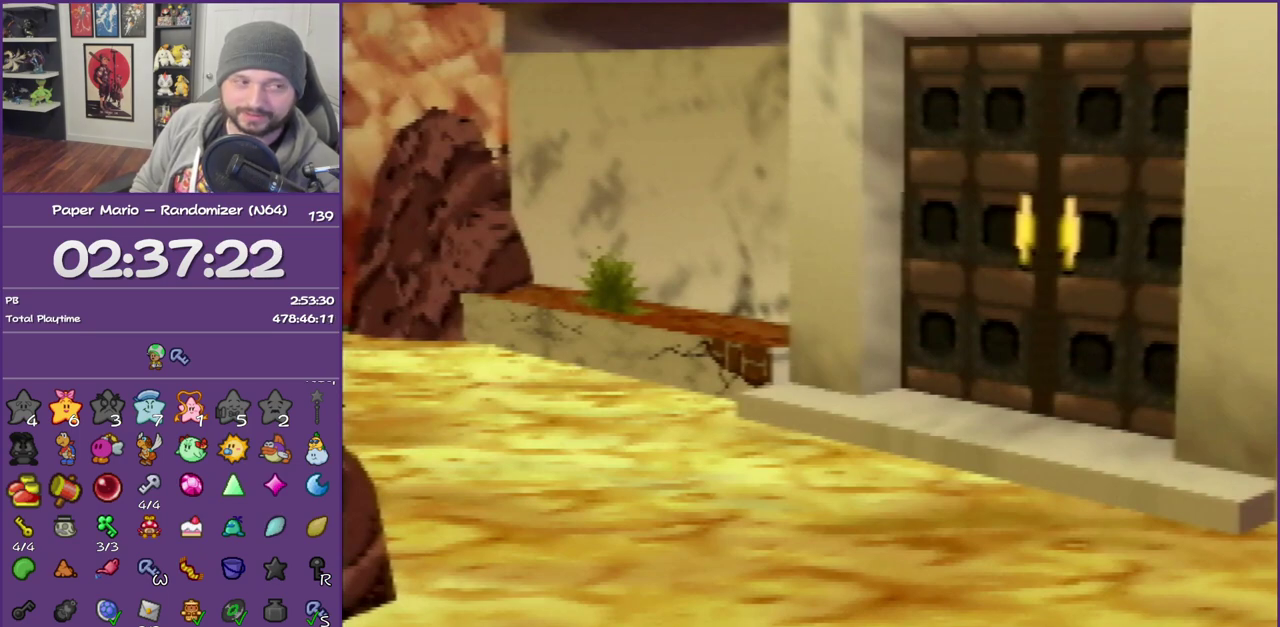
{"buttons": ["B"], "left_stick": "up-left"}
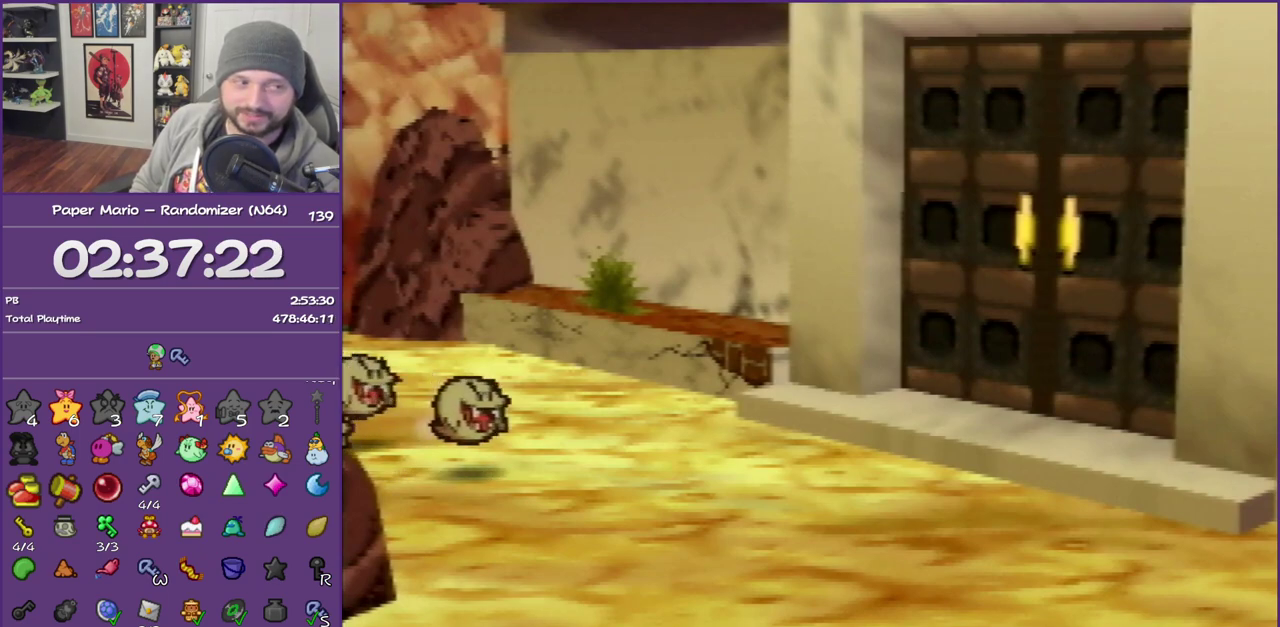
{"buttons": ["B"], "left_stick": "center"}
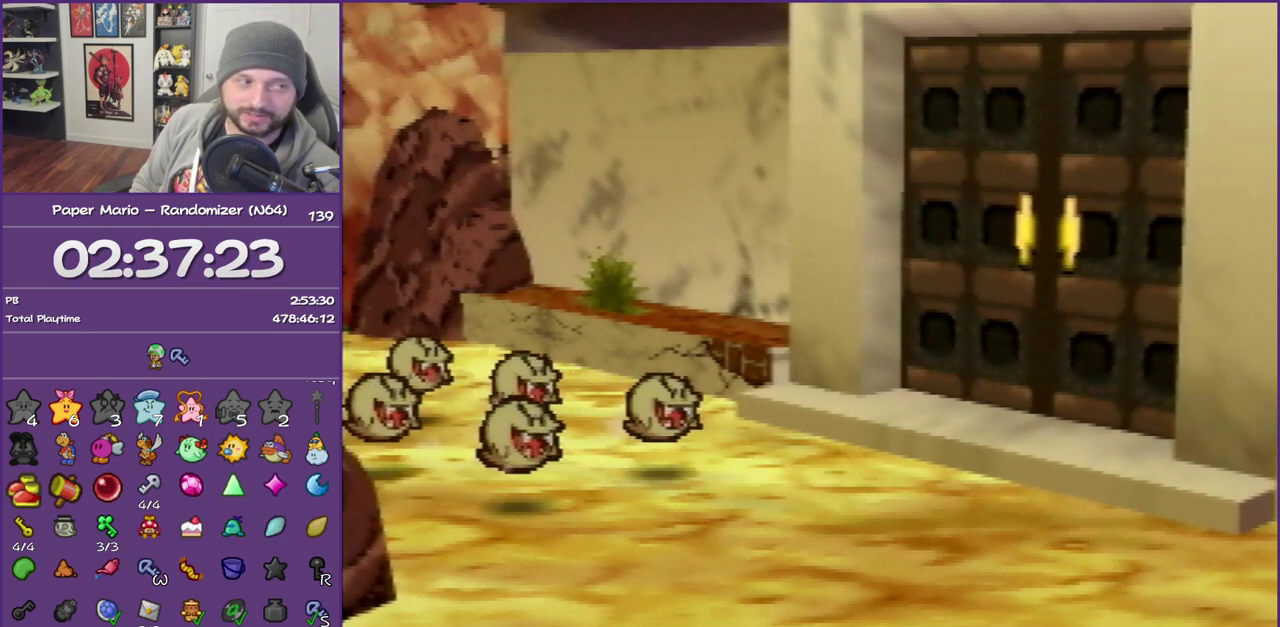
{"buttons": ["B"], "left_stick": "center", "events": []}
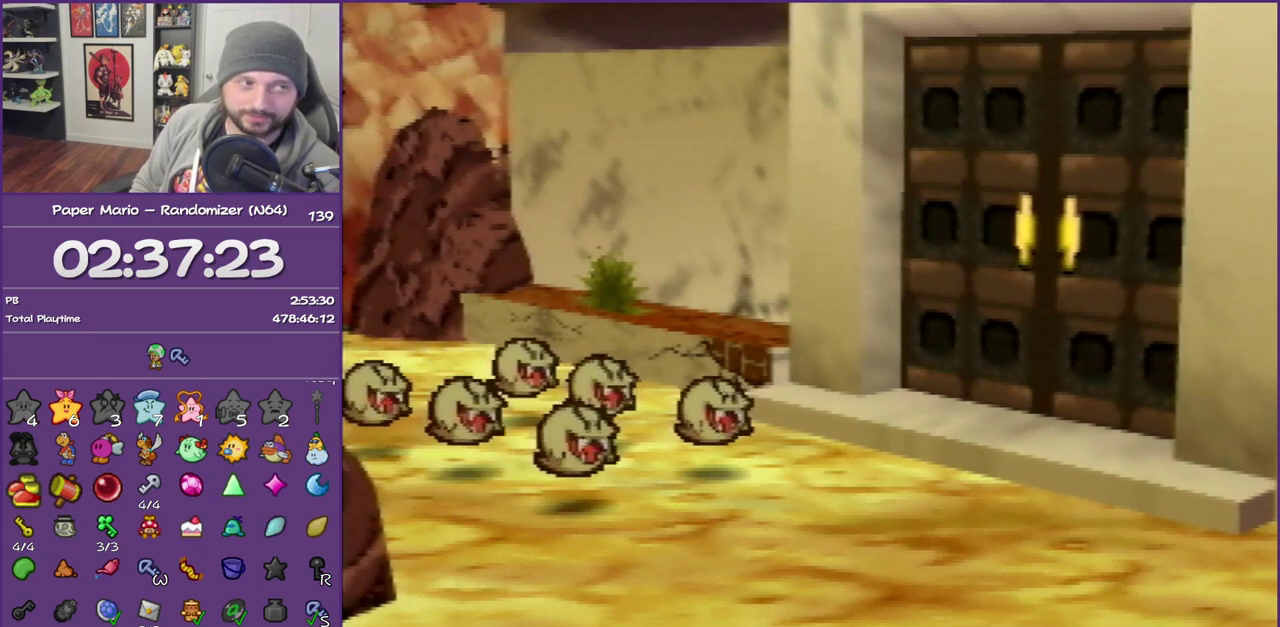
{"buttons": ["B"], "left_stick": "center", "events": []}